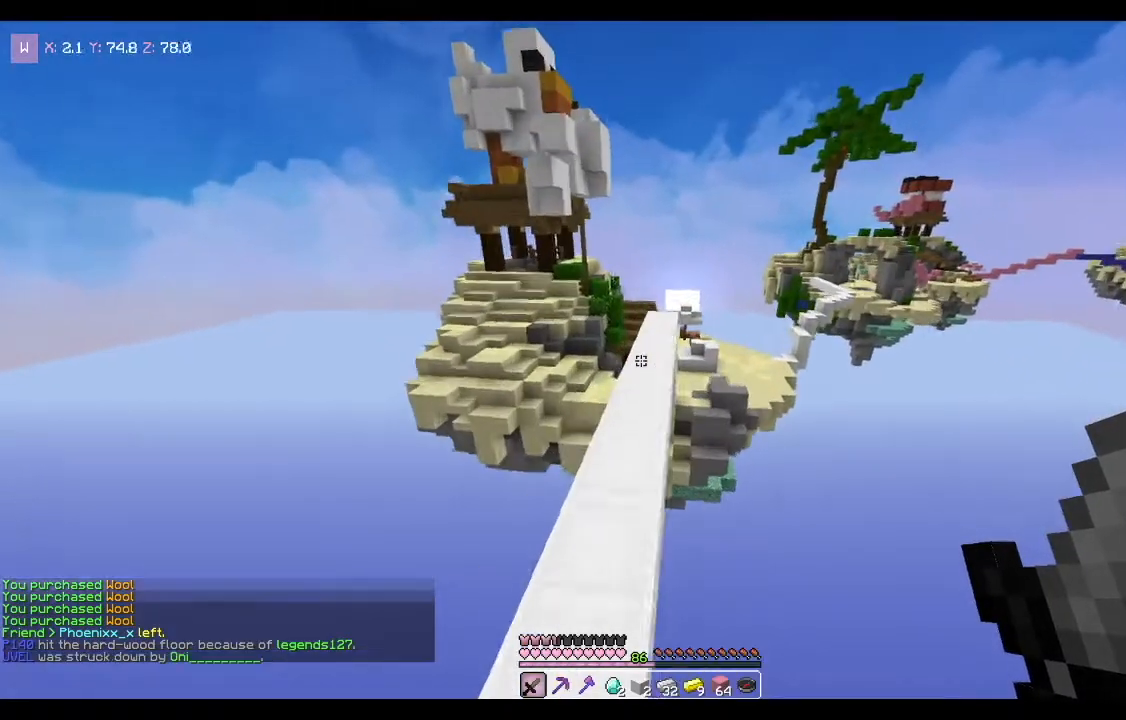
Gameplay with keyboard and mouse; each line is a JSON object with the keys and mouse buttons held at the frame after it. "events" lists presses ("down") and releases ("up") of "a", "d", "s", "space", "w", "mouse_left" and "mouse_right" between this image and that frame as [ms after this image, input, new state], when the widget could be followed in between. "mouse_left", "mouse_right" = the "left", "right" buttons of the "mouse" list. No other keys are recorded. Fast repeated clicks can show as one long hold. Mouse movement is not recorded.
{"keys": ["space", "w"], "mouse": [], "events": []}
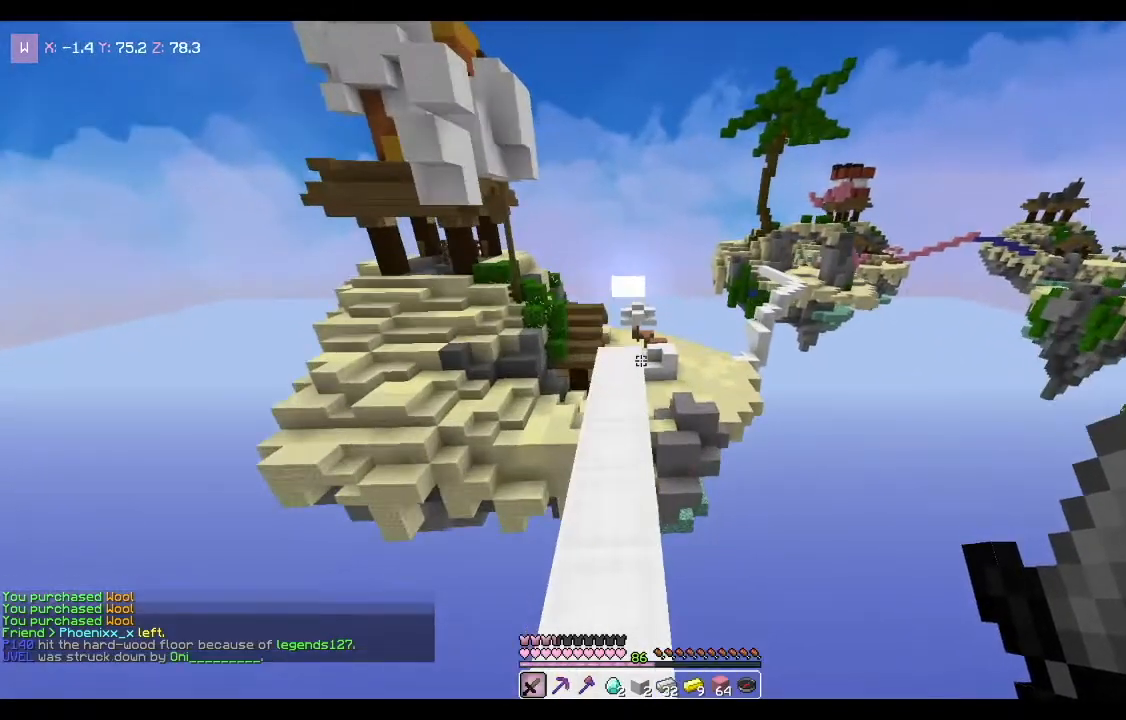
{"keys": ["w"], "mouse": [], "events": [[501, "space", "up"]]}
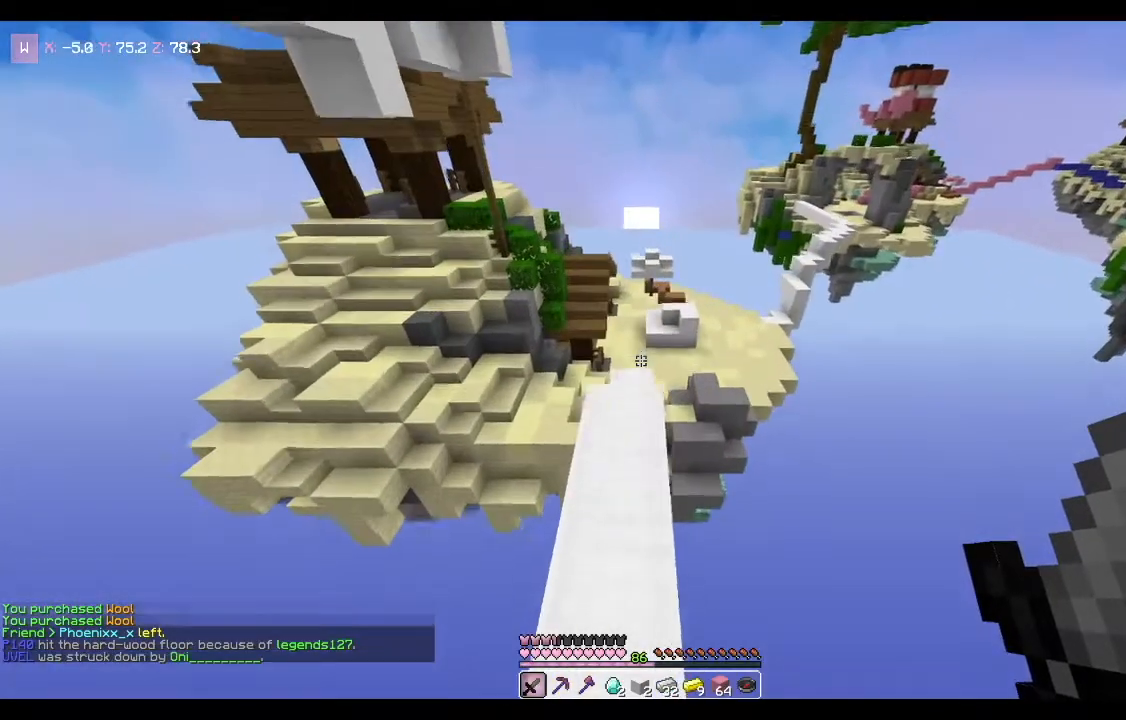
{"keys": ["w"], "mouse": [], "events": []}
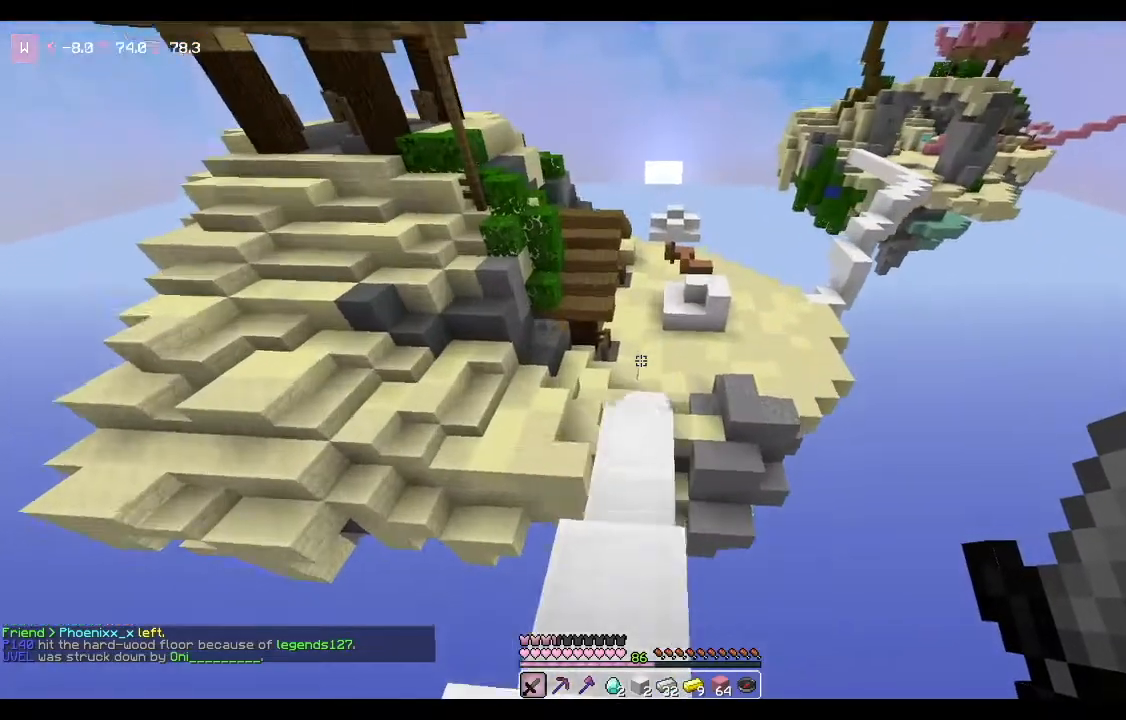
{"keys": ["w"], "mouse": [], "events": []}
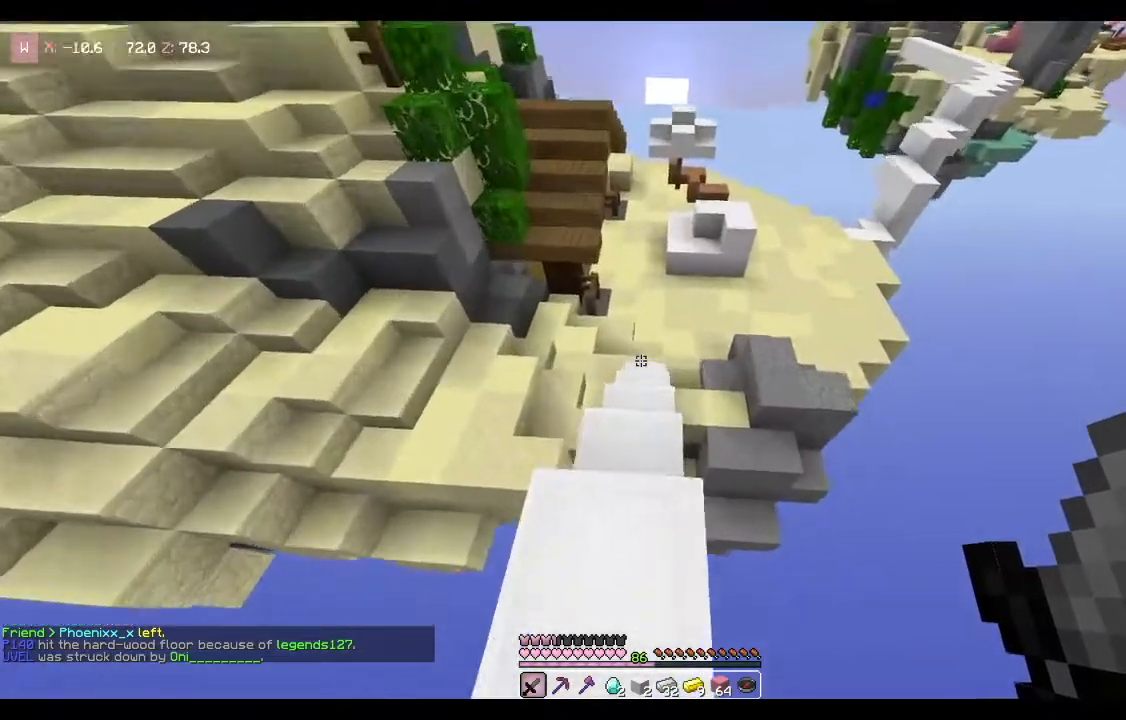
{"keys": ["w"], "mouse": [], "events": []}
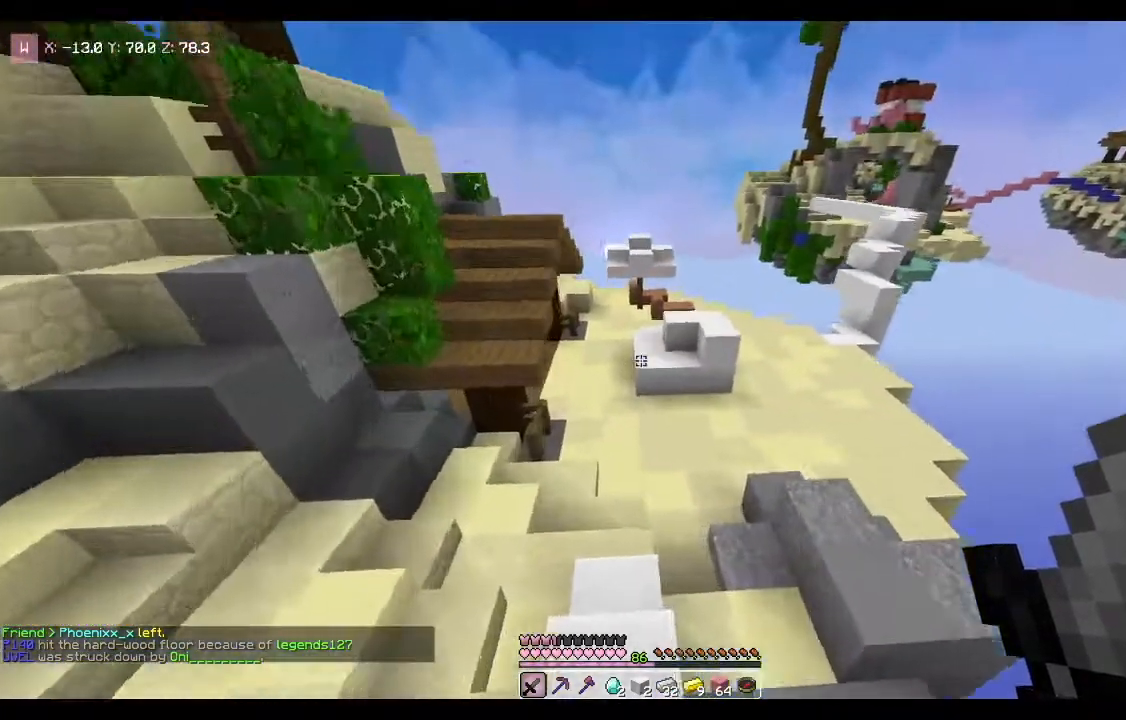
{"keys": ["w"], "mouse": [], "events": []}
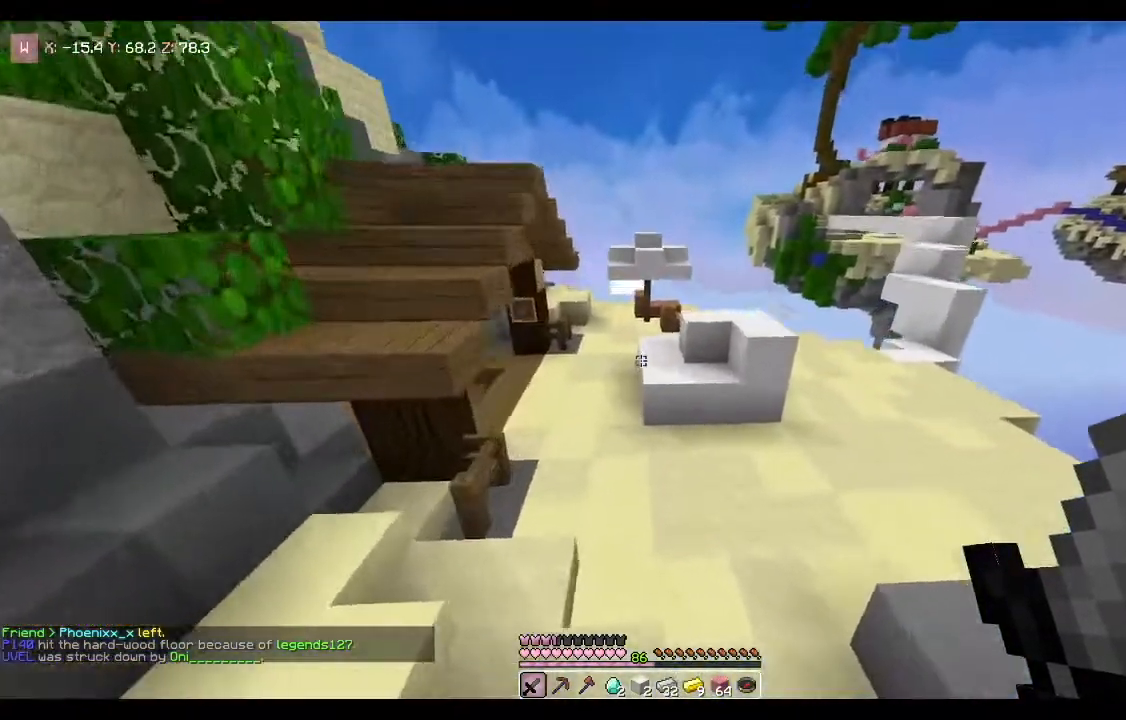
{"keys": ["w"], "mouse": [], "events": []}
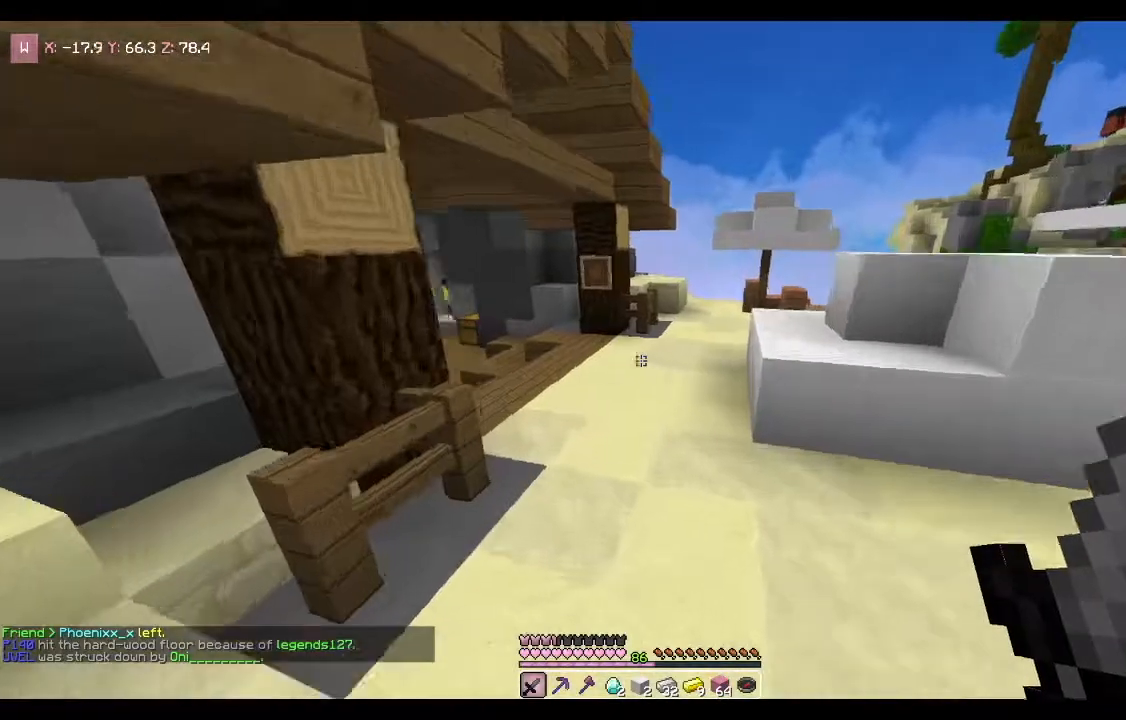
{"keys": ["w"], "mouse": [], "events": [[34, "space", "down"], [300, "space", "up"]]}
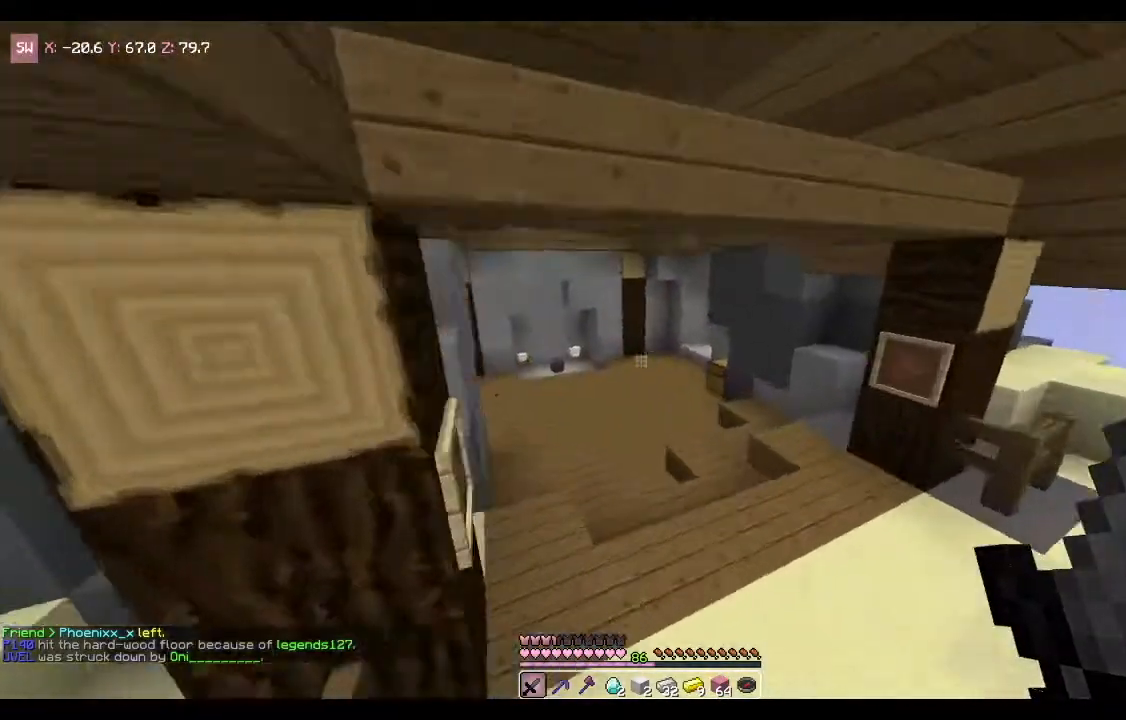
{"keys": ["w"], "mouse": [], "events": [[233, "space", "down"], [467, "space", "up"]]}
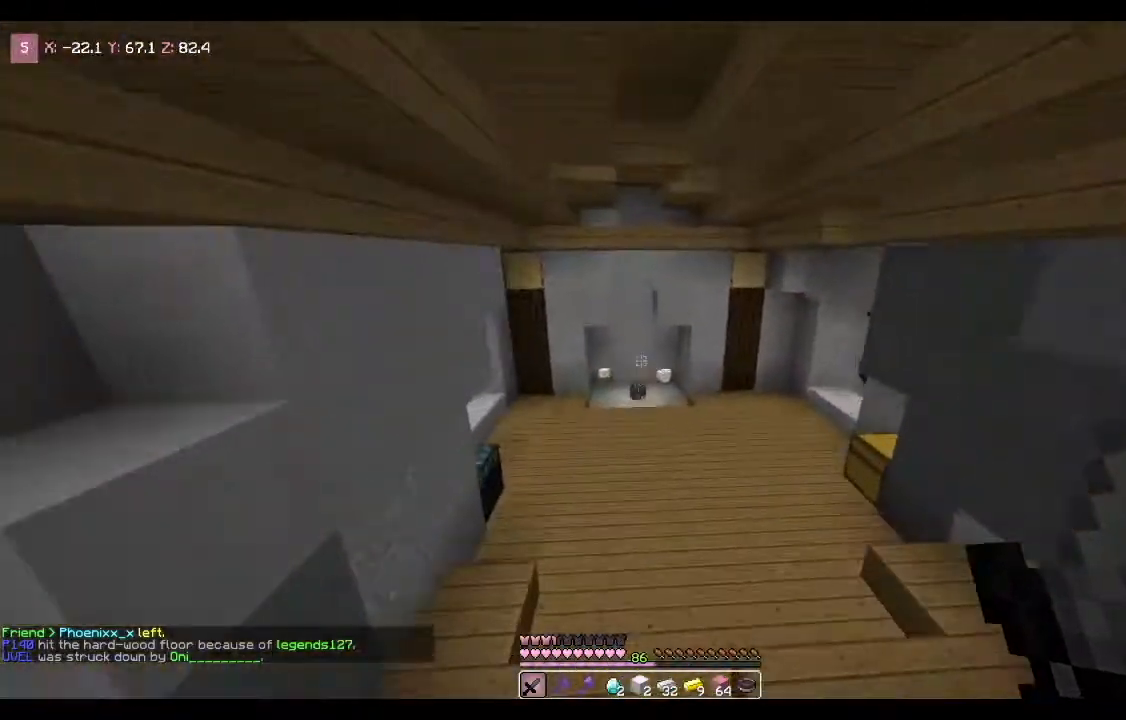
{"keys": ["w"], "mouse": [], "events": []}
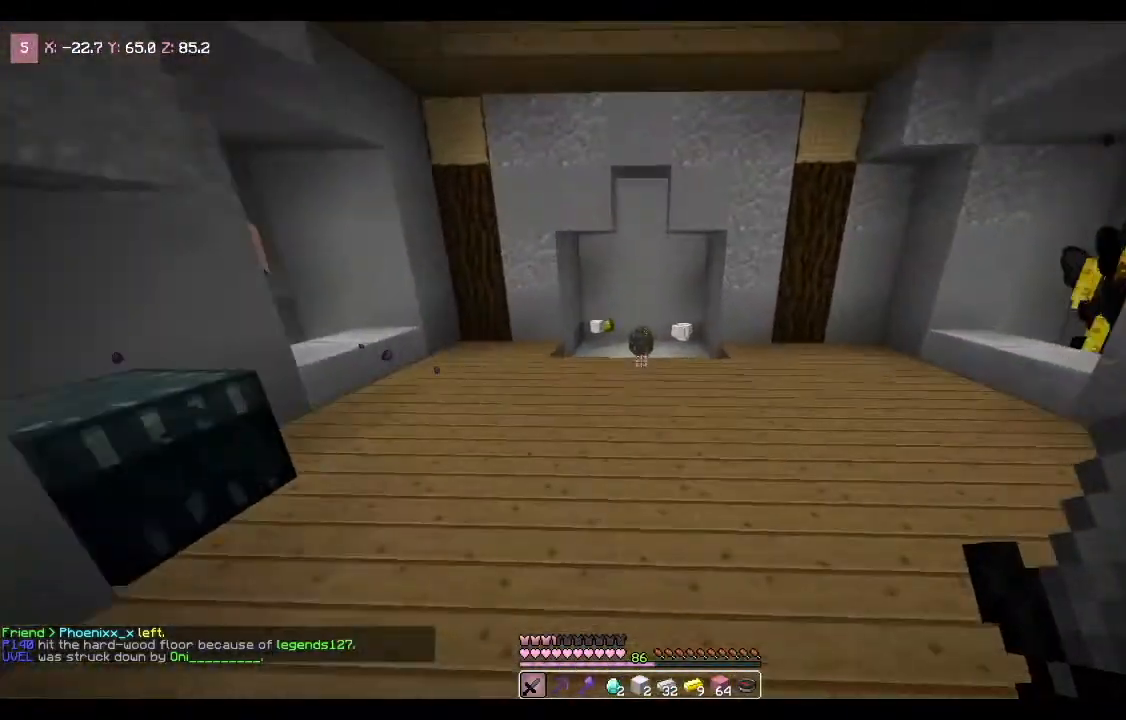
{"keys": ["w"], "mouse": [], "events": []}
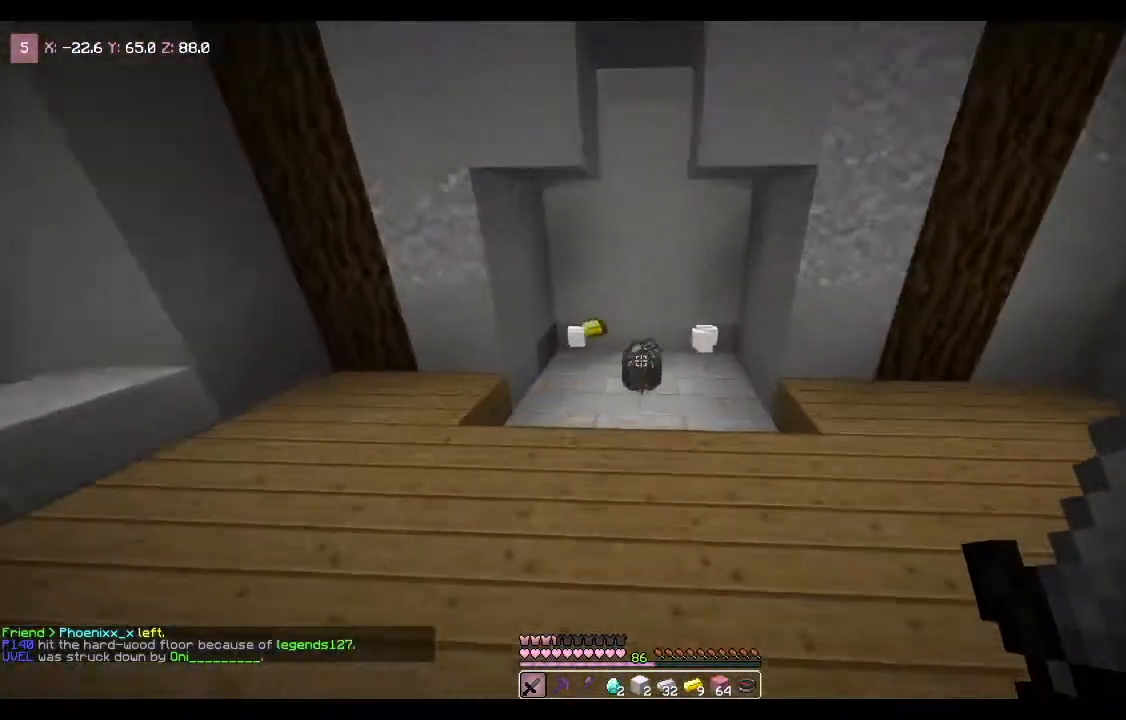
{"keys": ["w"], "mouse": [], "events": []}
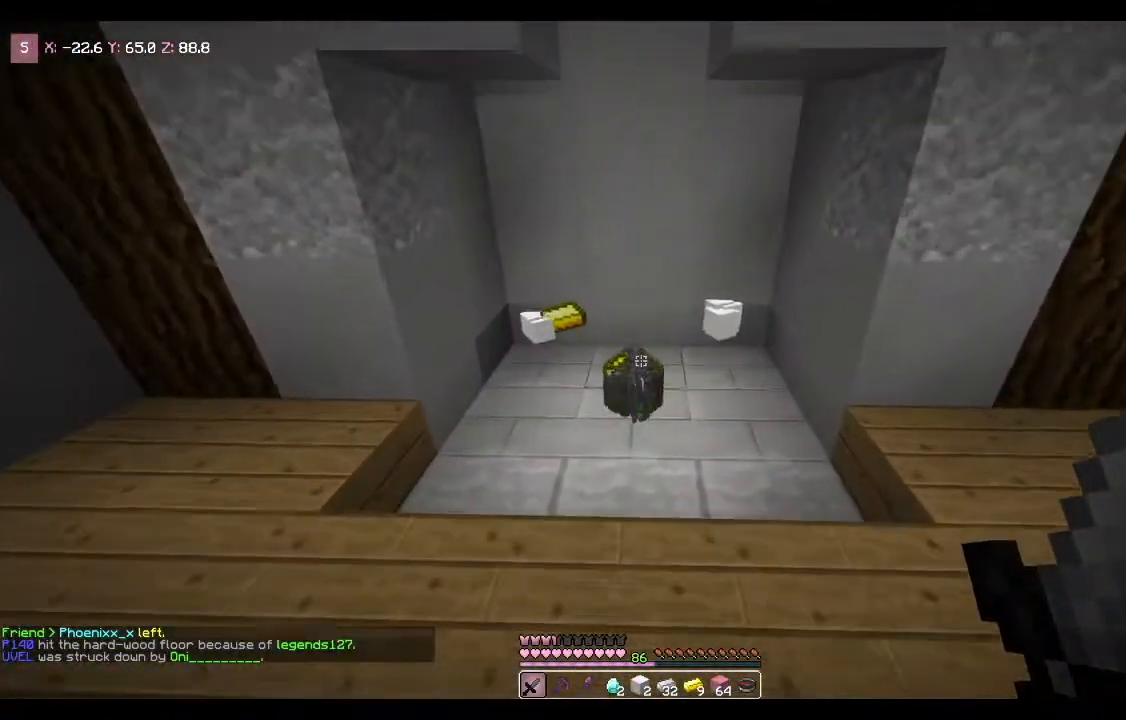
{"keys": ["w"], "mouse": [], "events": []}
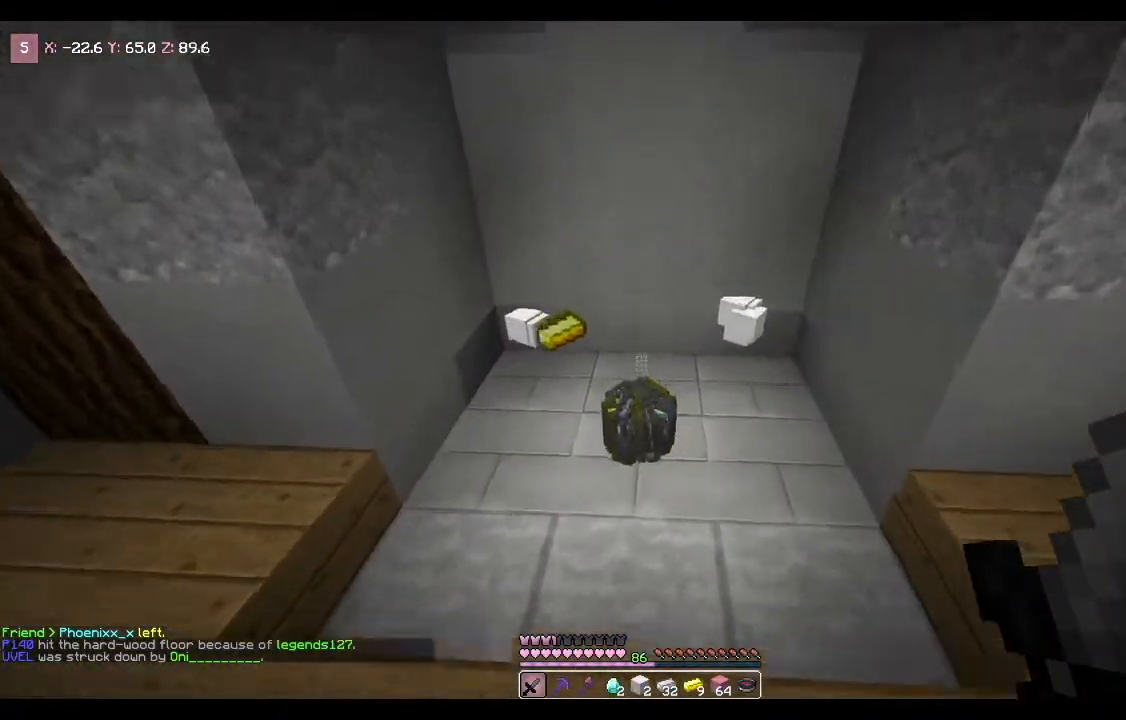
{"keys": ["a", "w"], "mouse": [], "events": [[333, "a", "down"]]}
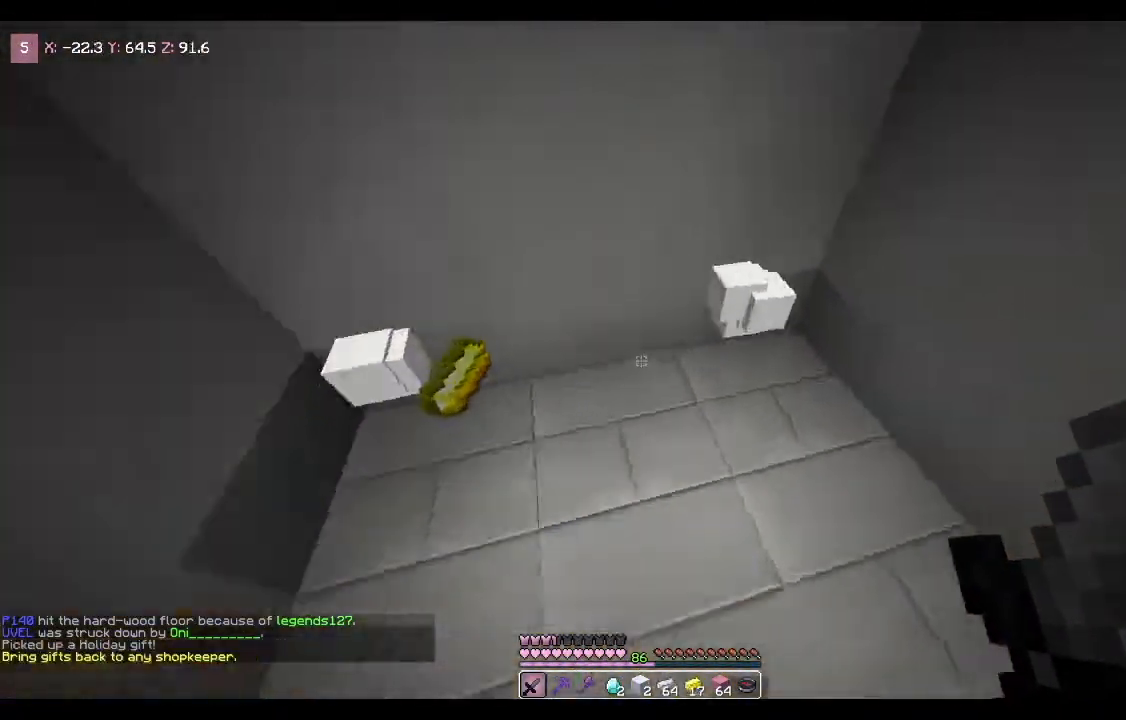
{"keys": ["w"], "mouse": [], "events": [[267, "a", "up"]]}
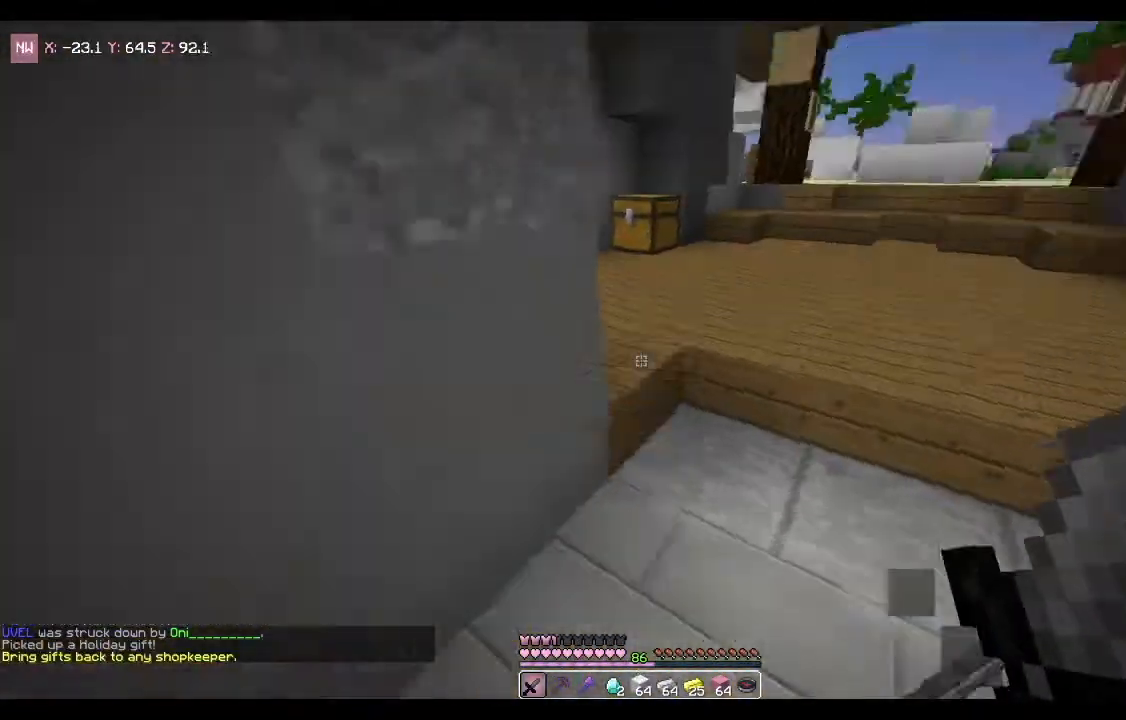
{"keys": ["w"], "mouse": [], "events": []}